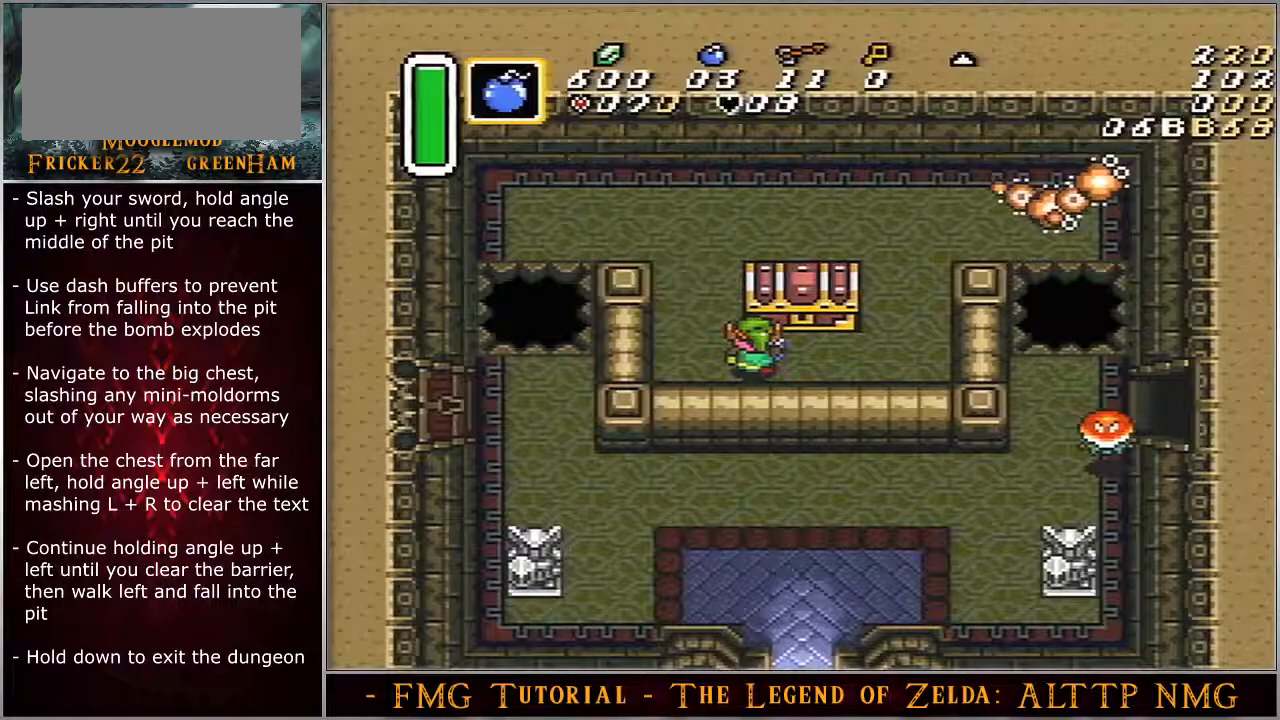
Gameplay with a controller (Nintendo layout); each line is a JSON object with the inputs held at the frame after it. "events" lists button and stick changes between this image and that frame as [ms after this image, input, new state], when the widget could be followed in between. Not read: L3 R3 START.
{"buttons": [], "events": []}
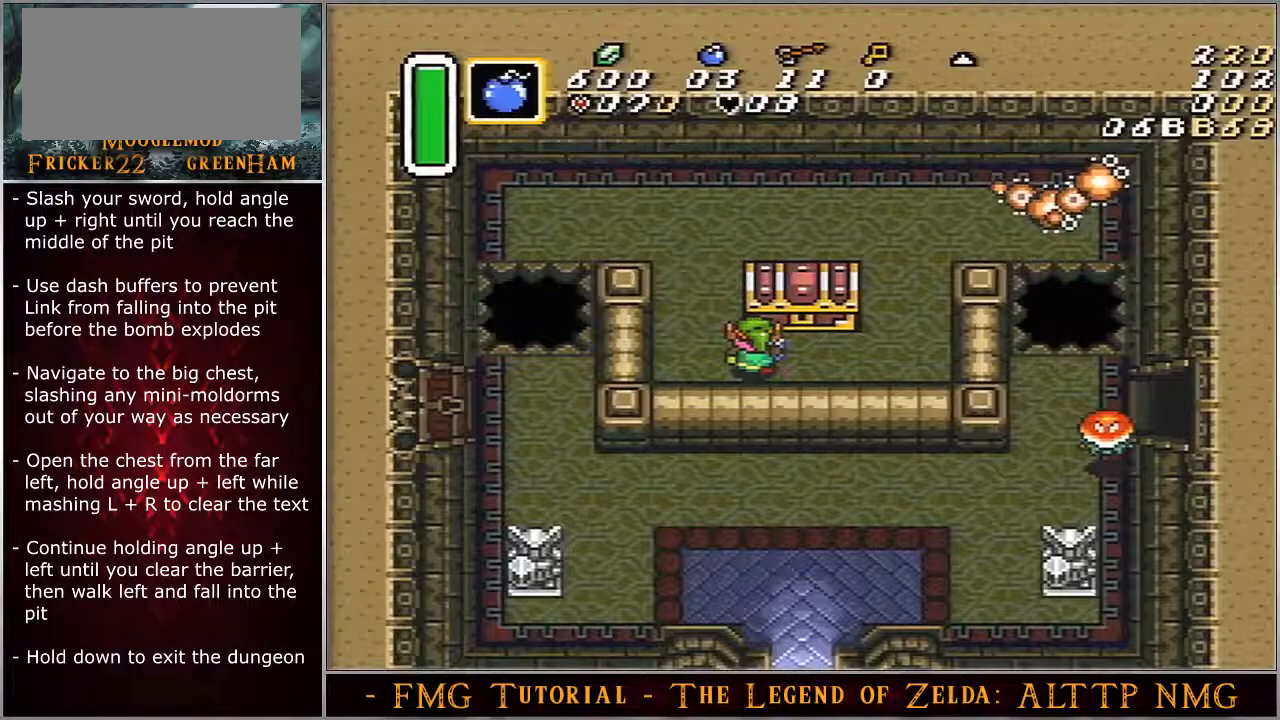
{"buttons": [], "events": []}
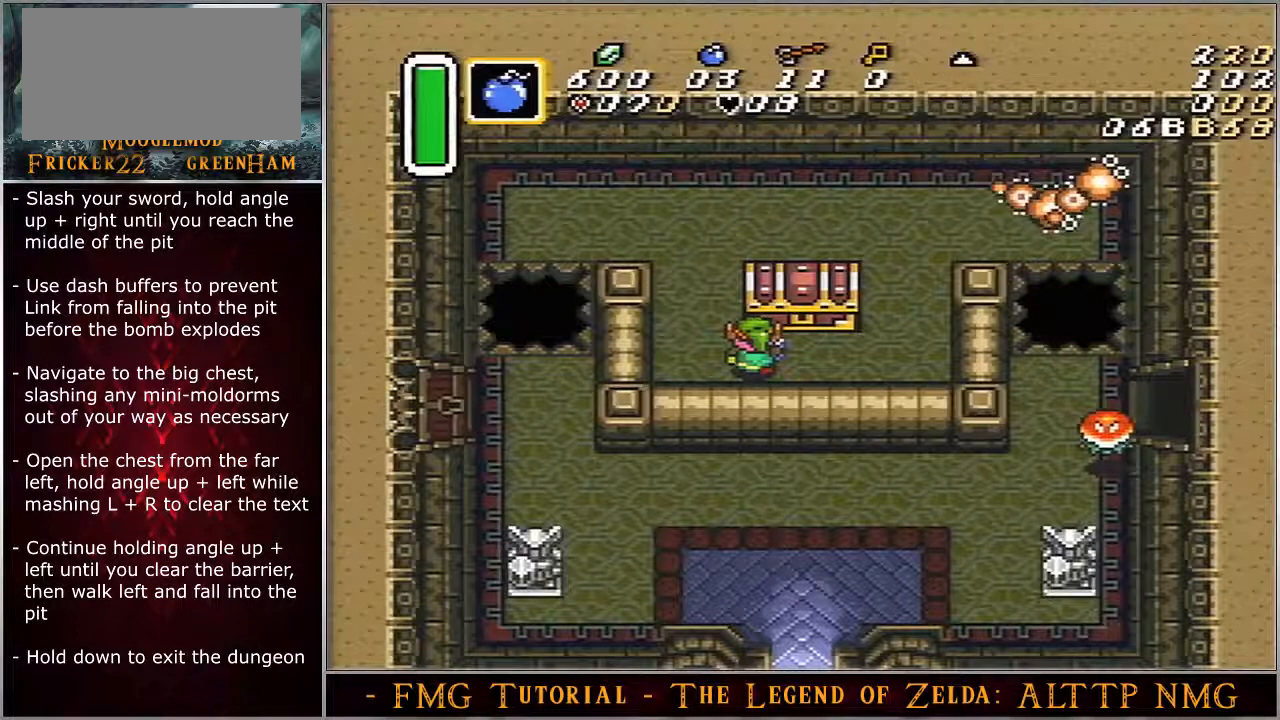
{"buttons": [], "events": []}
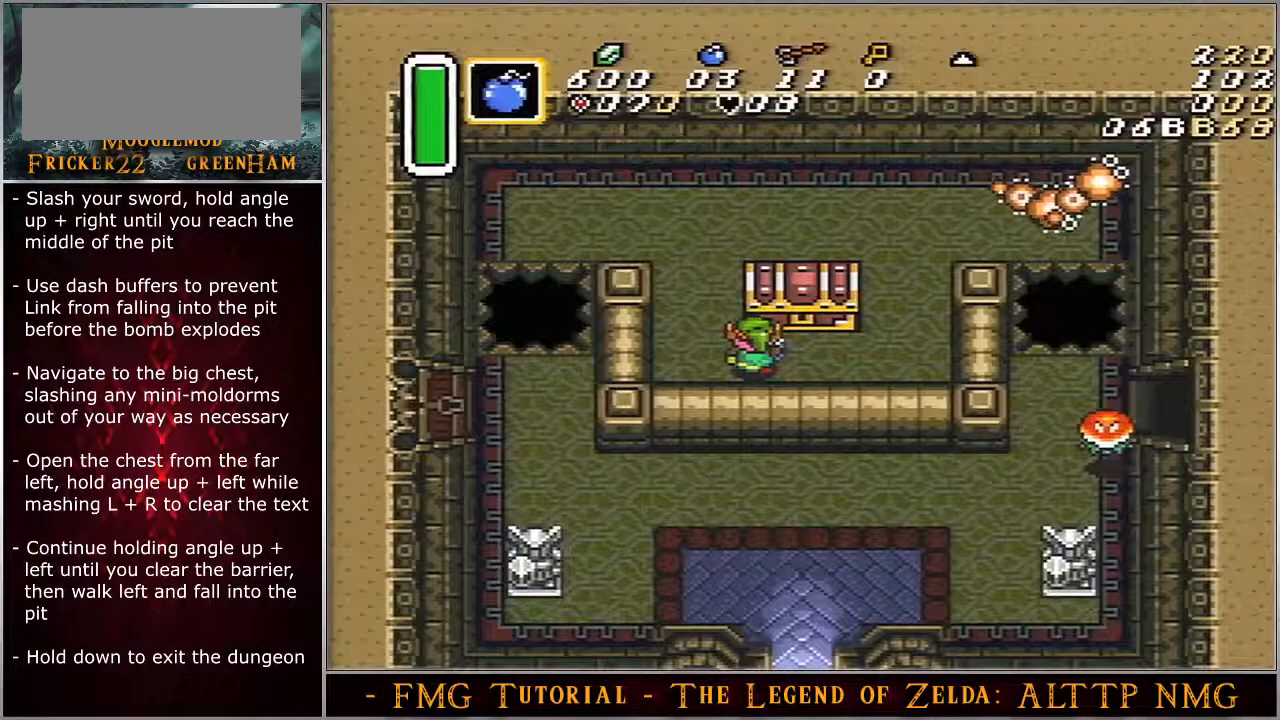
{"buttons": [], "events": []}
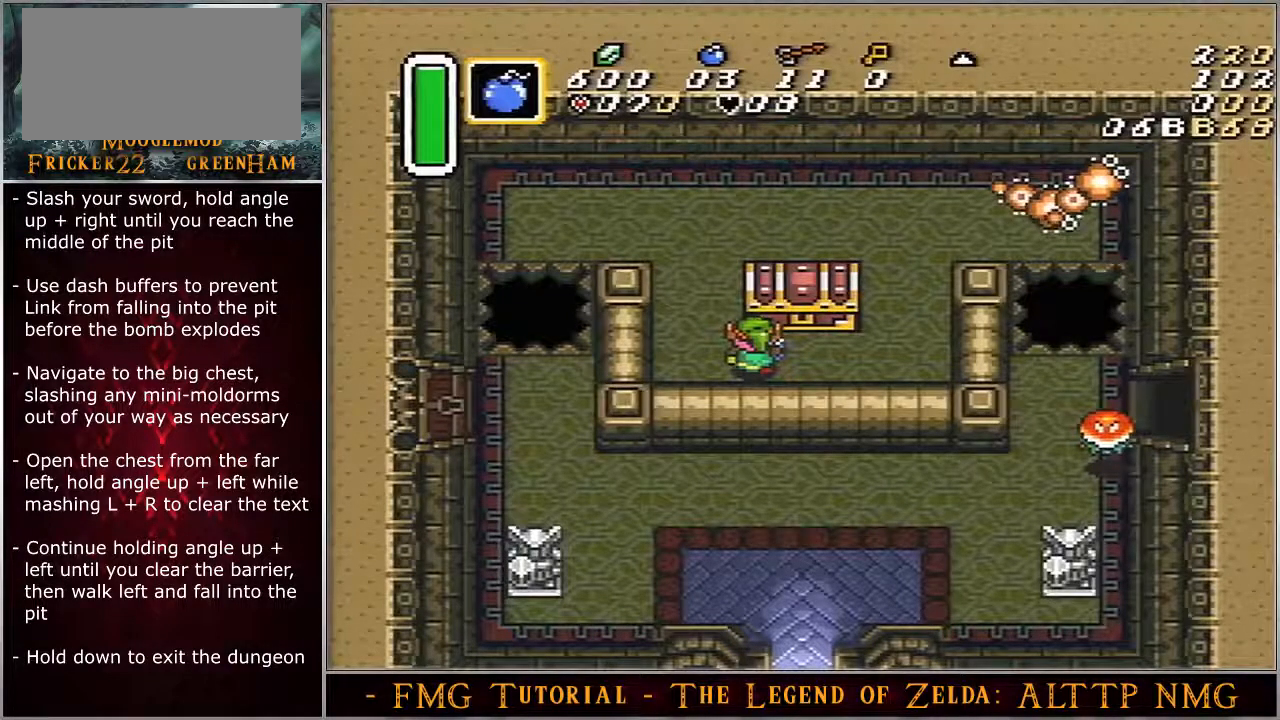
{"buttons": [], "events": []}
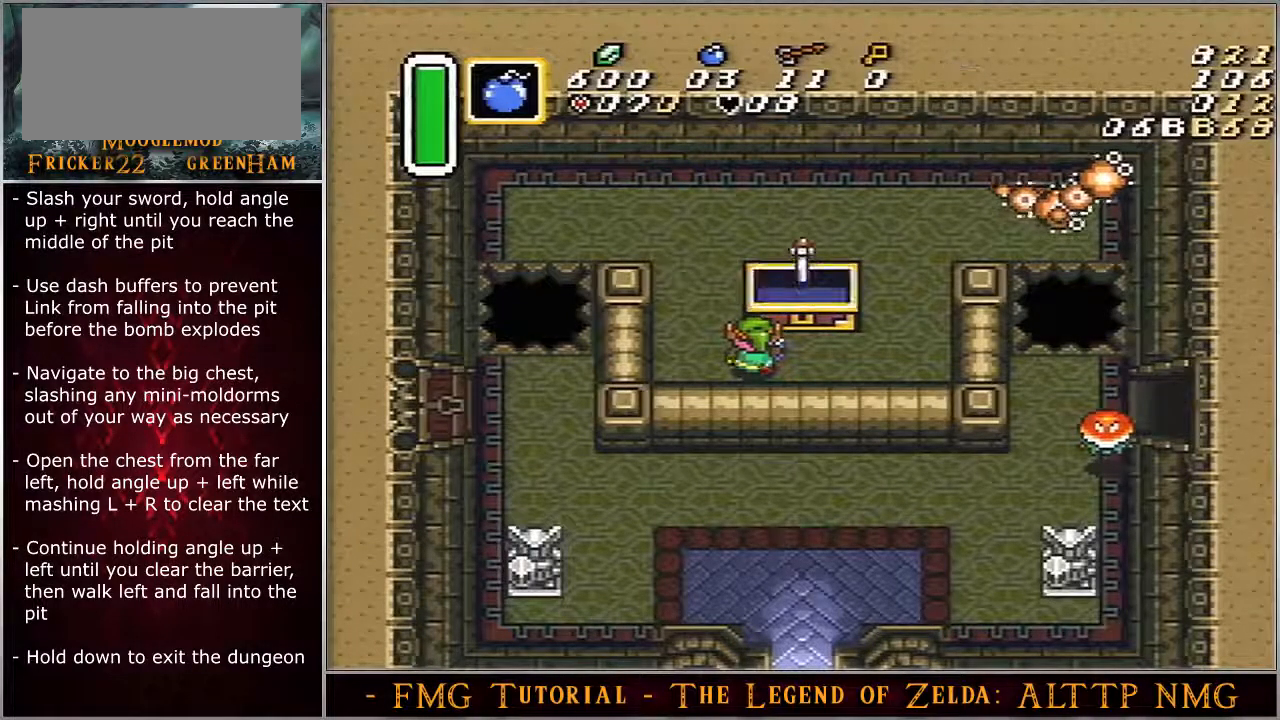
{"buttons": ["DPAD_LEFT"], "events": [[50, "DPAD_LEFT", "down"]]}
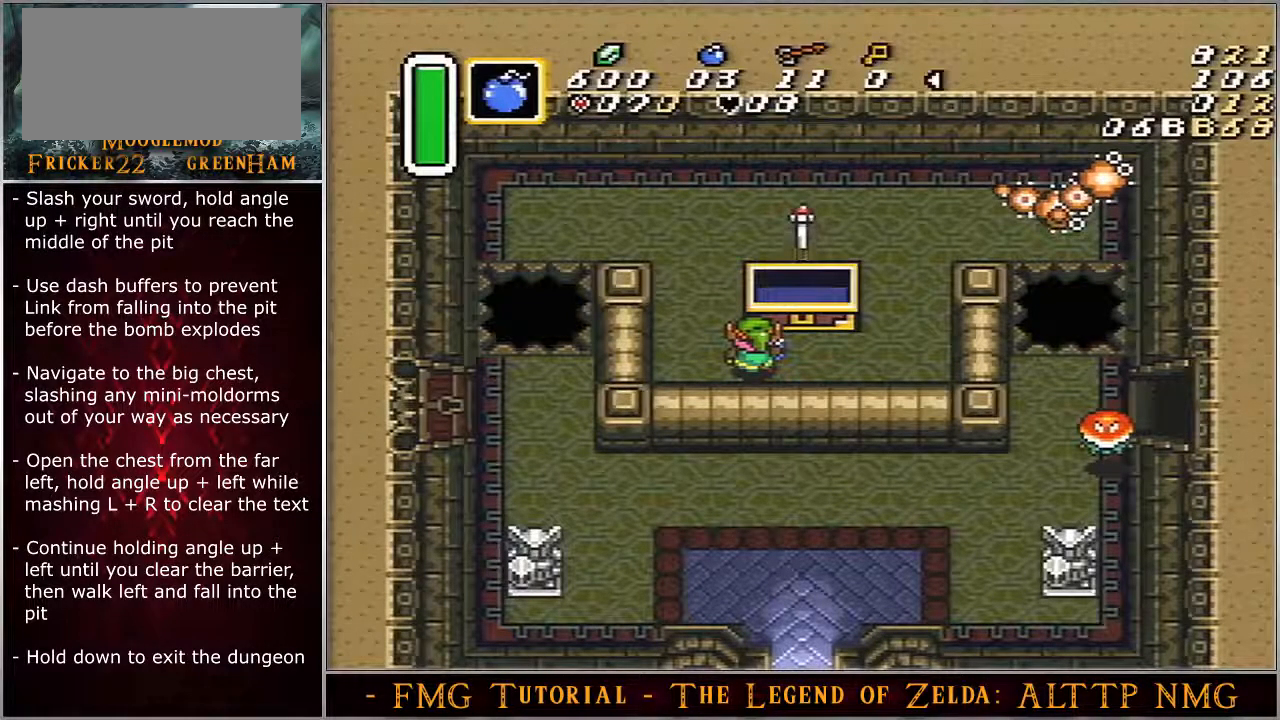
{"buttons": ["DPAD_LEFT"], "events": []}
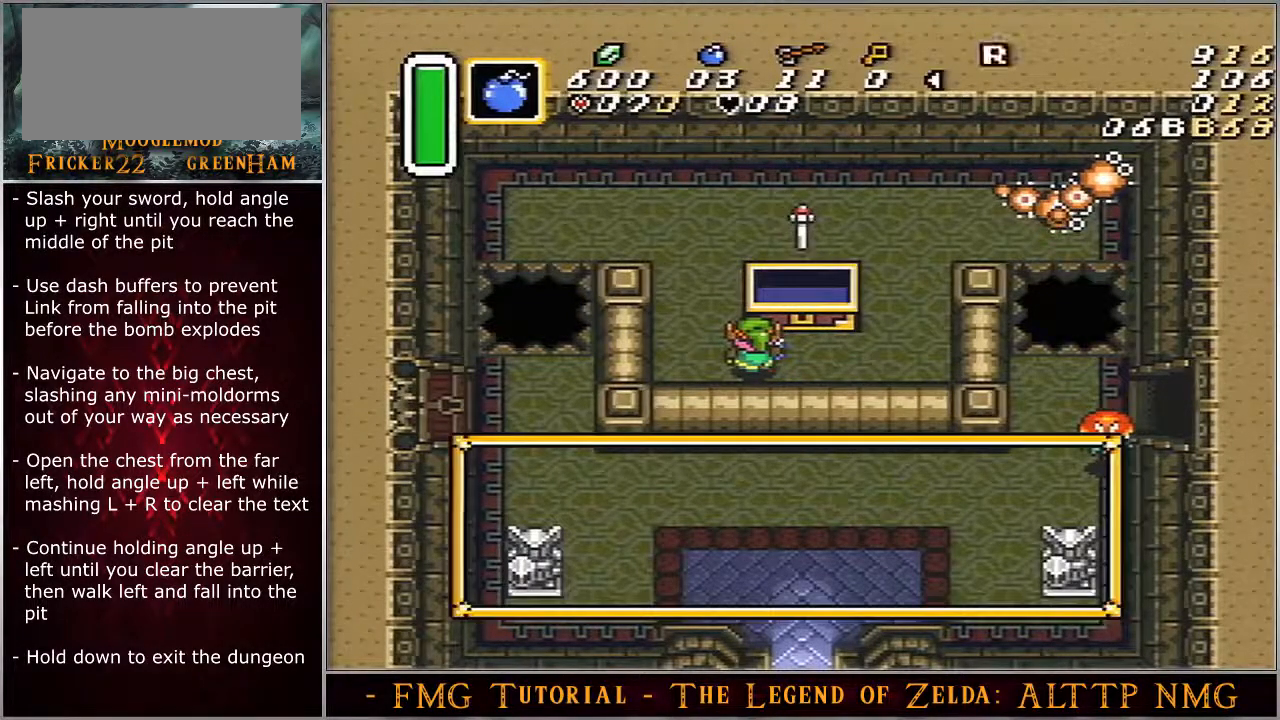
{"buttons": ["DPAD_LEFT"], "events": []}
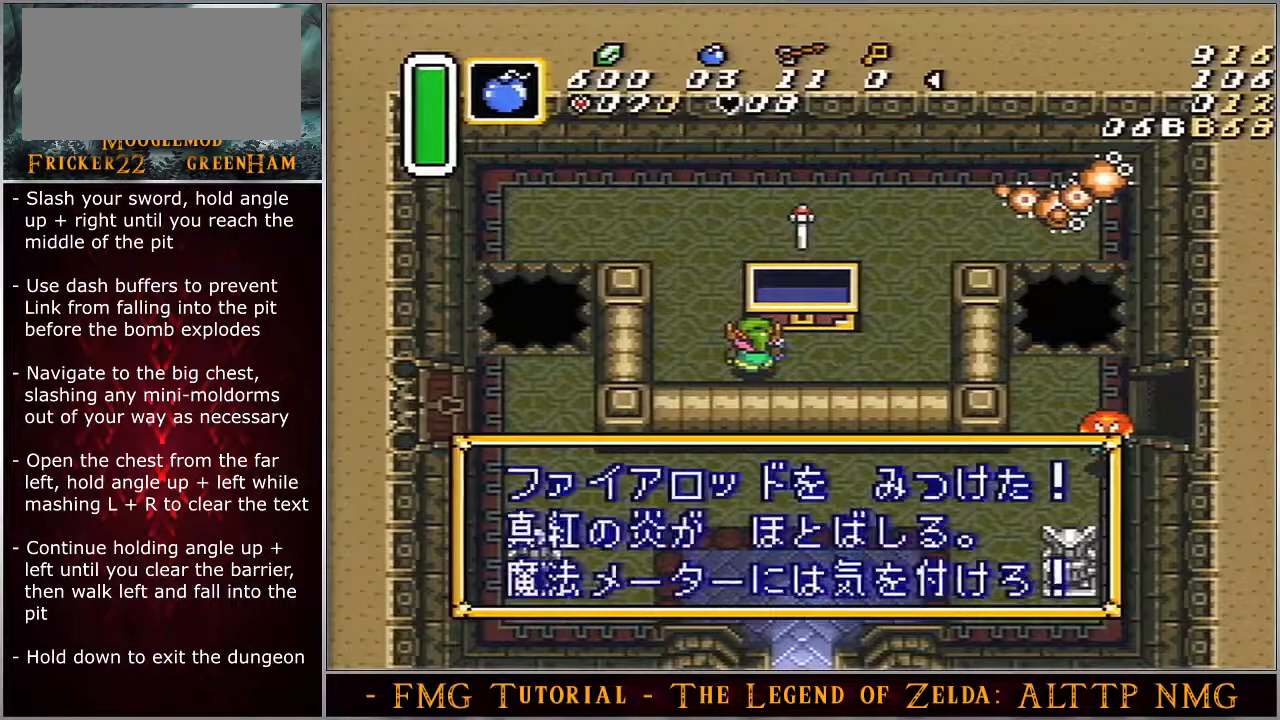
{"buttons": ["DPAD_UP", "DPAD_LEFT"], "events": [[300, "DPAD_UP", "down"]]}
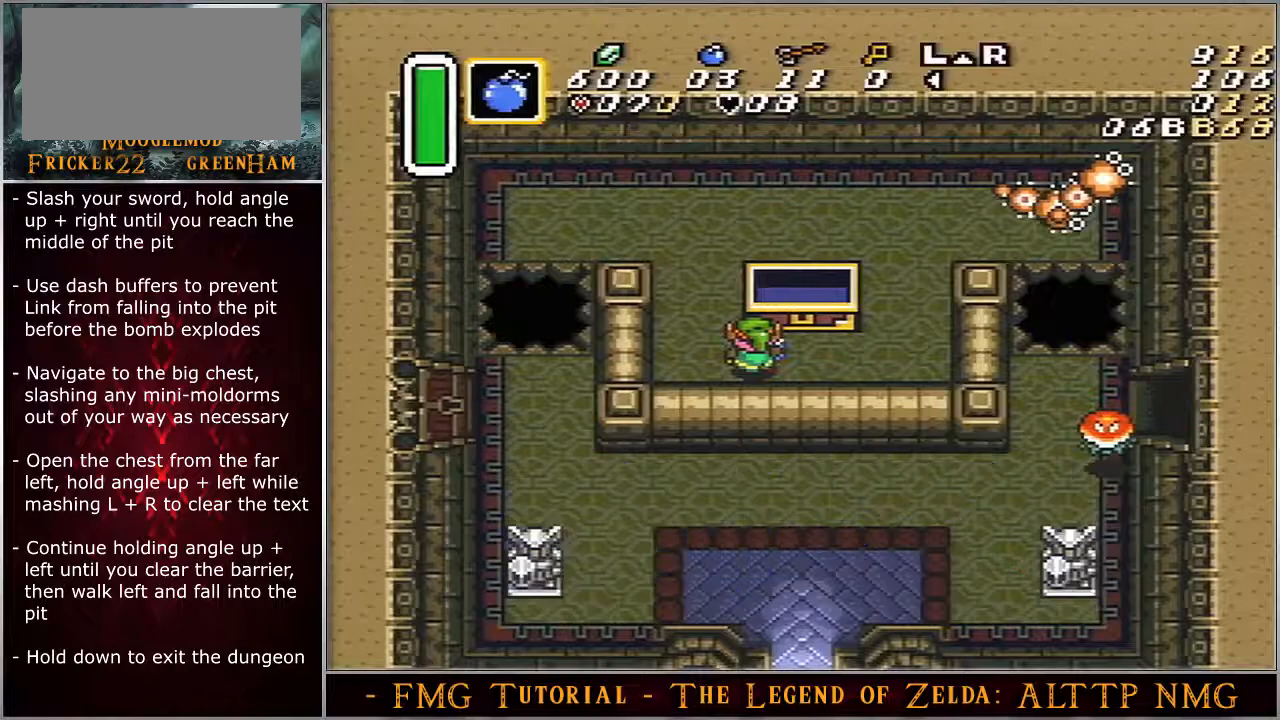
{"buttons": ["DPAD_UP", "DPAD_LEFT"], "events": []}
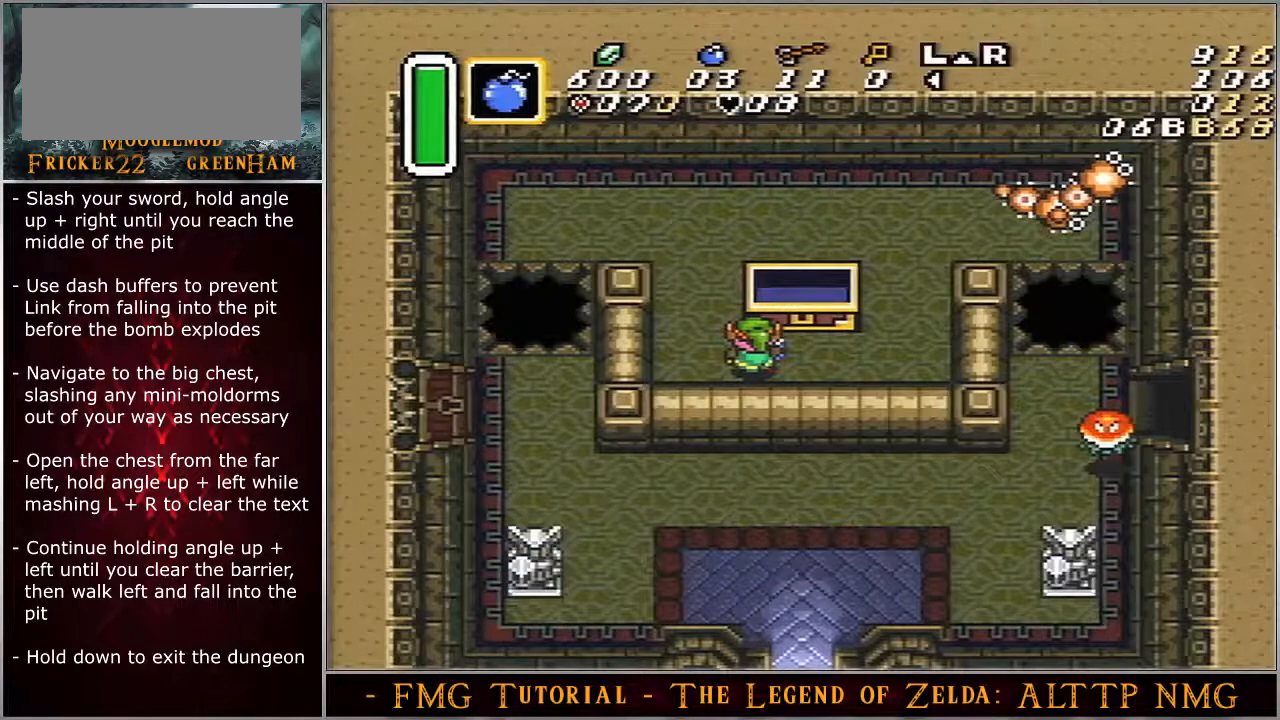
{"buttons": ["DPAD_UP", "DPAD_LEFT"], "events": []}
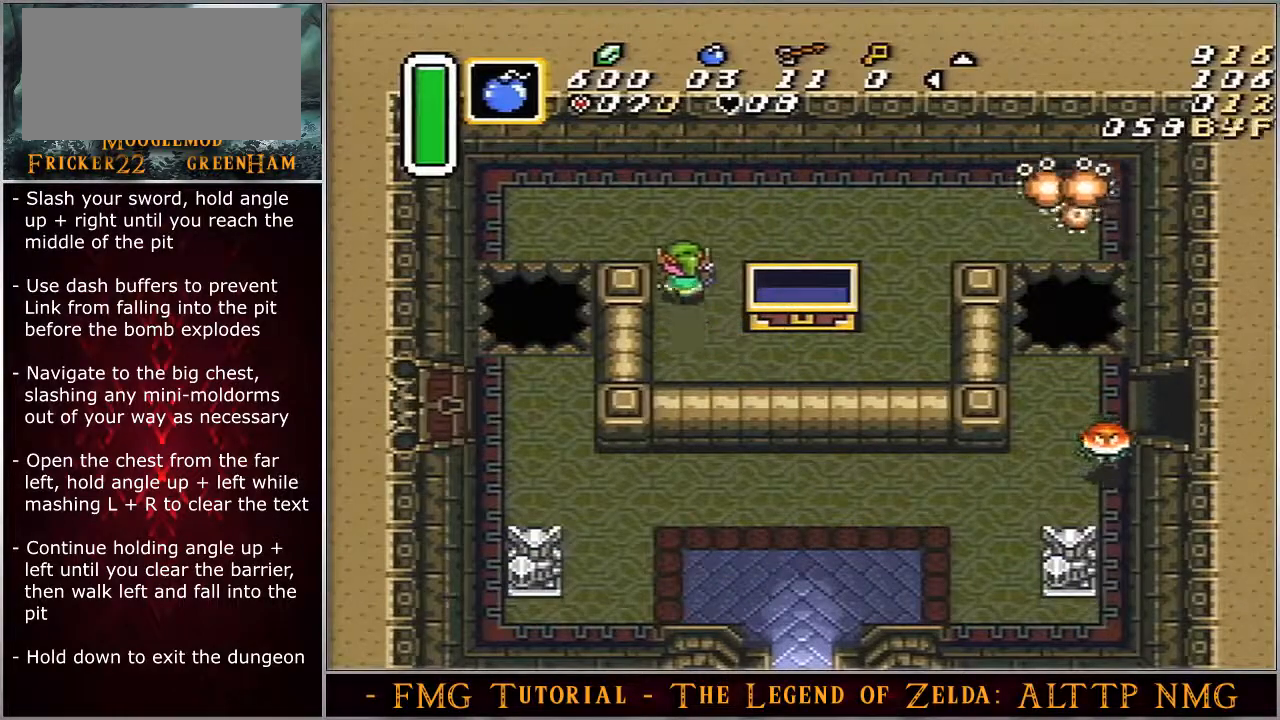
{"buttons": ["DPAD_LEFT"], "events": [[133, "DPAD_UP", "up"]]}
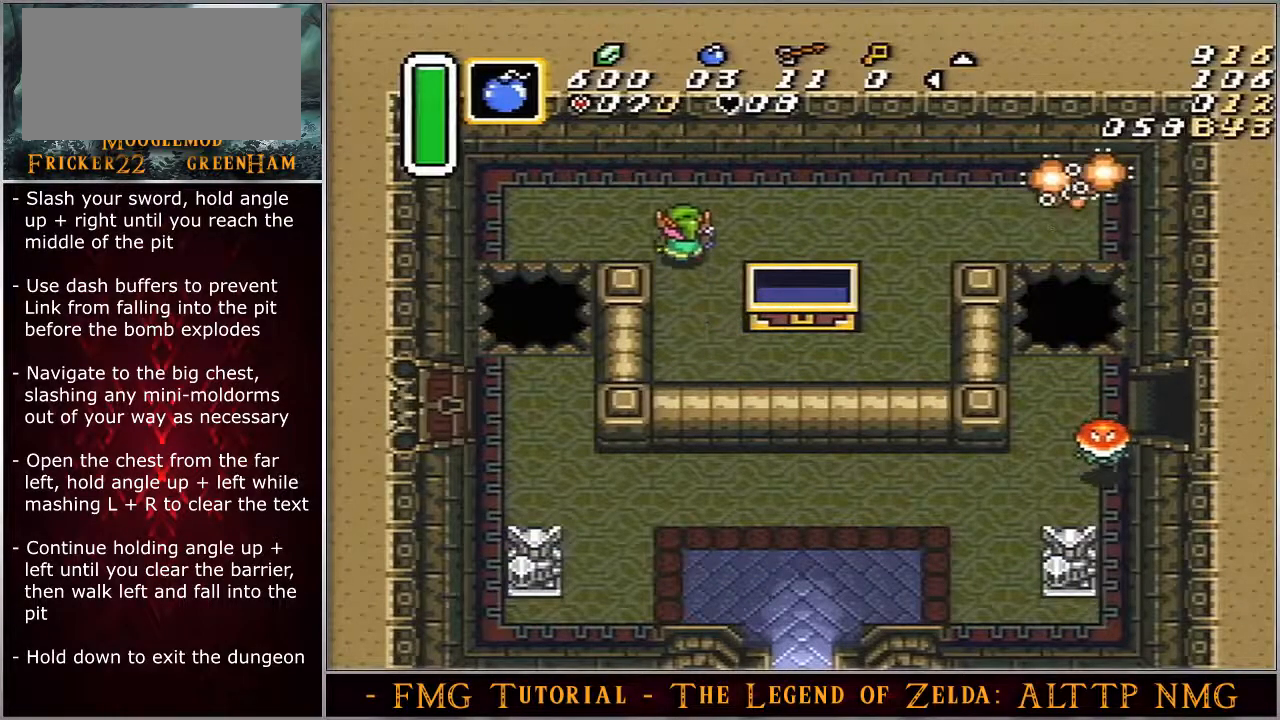
{"buttons": ["DPAD_LEFT"], "events": []}
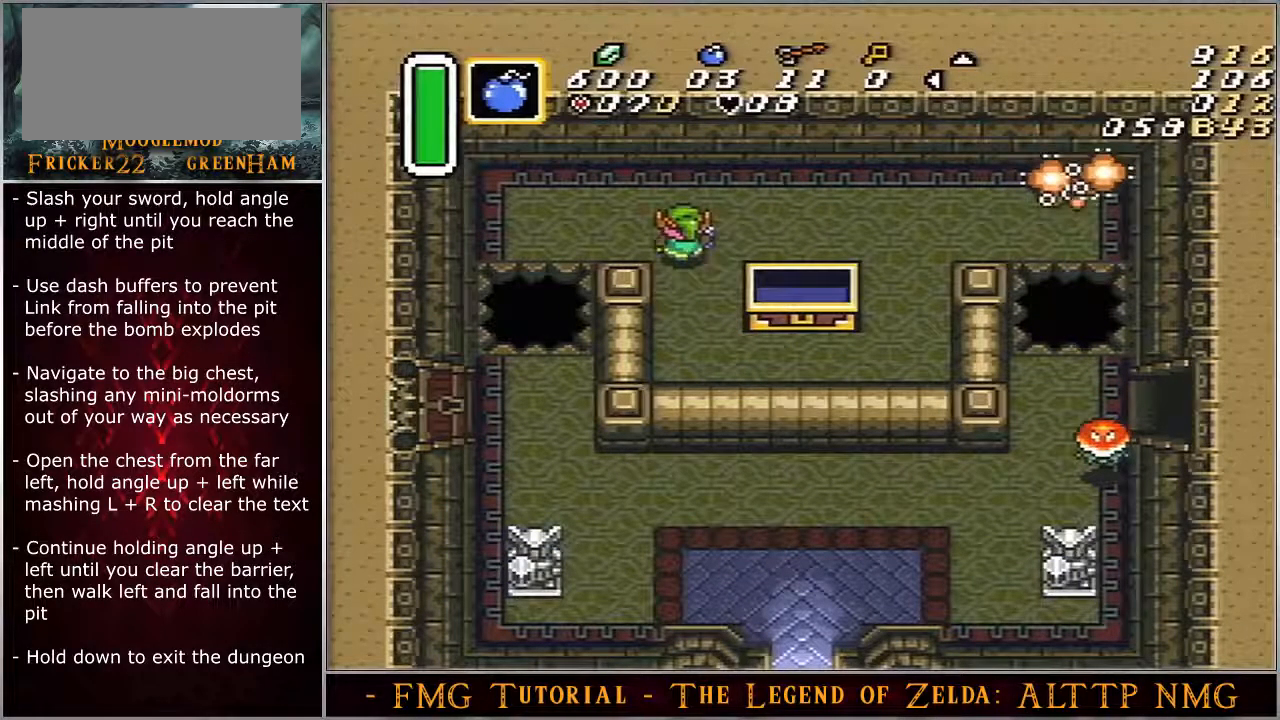
{"buttons": ["DPAD_LEFT"], "events": []}
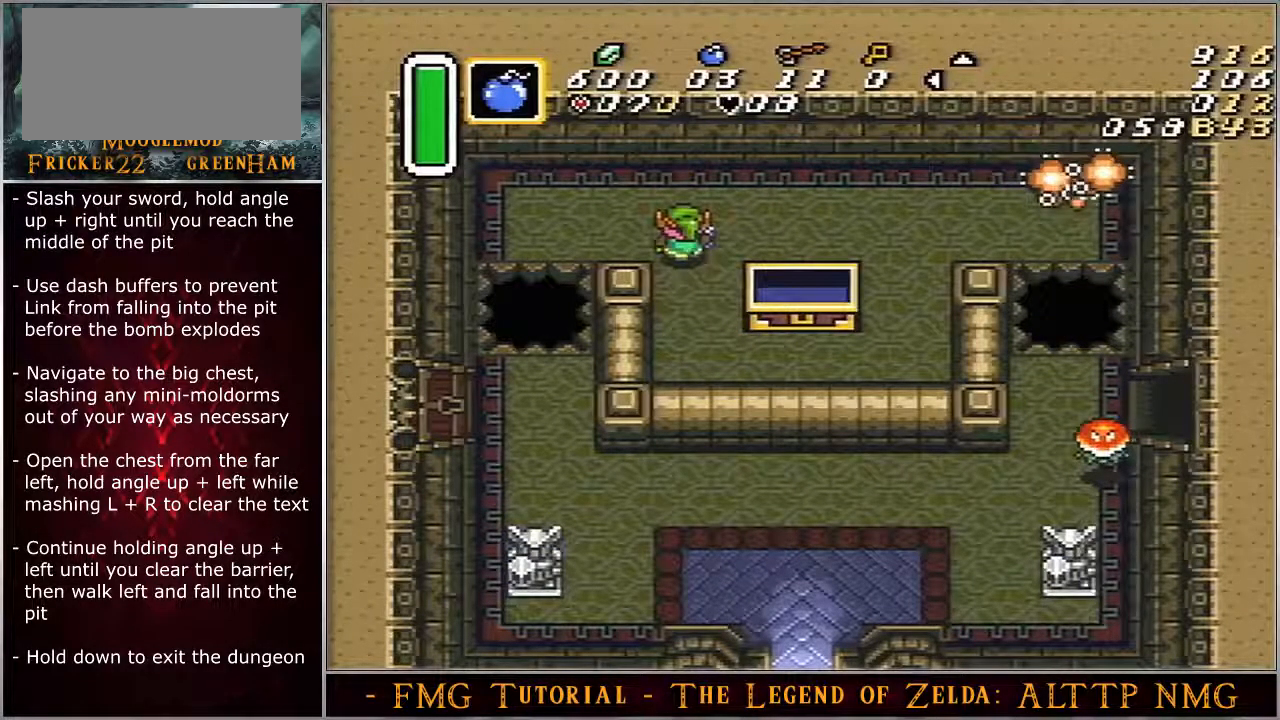
{"buttons": ["DPAD_LEFT"], "events": []}
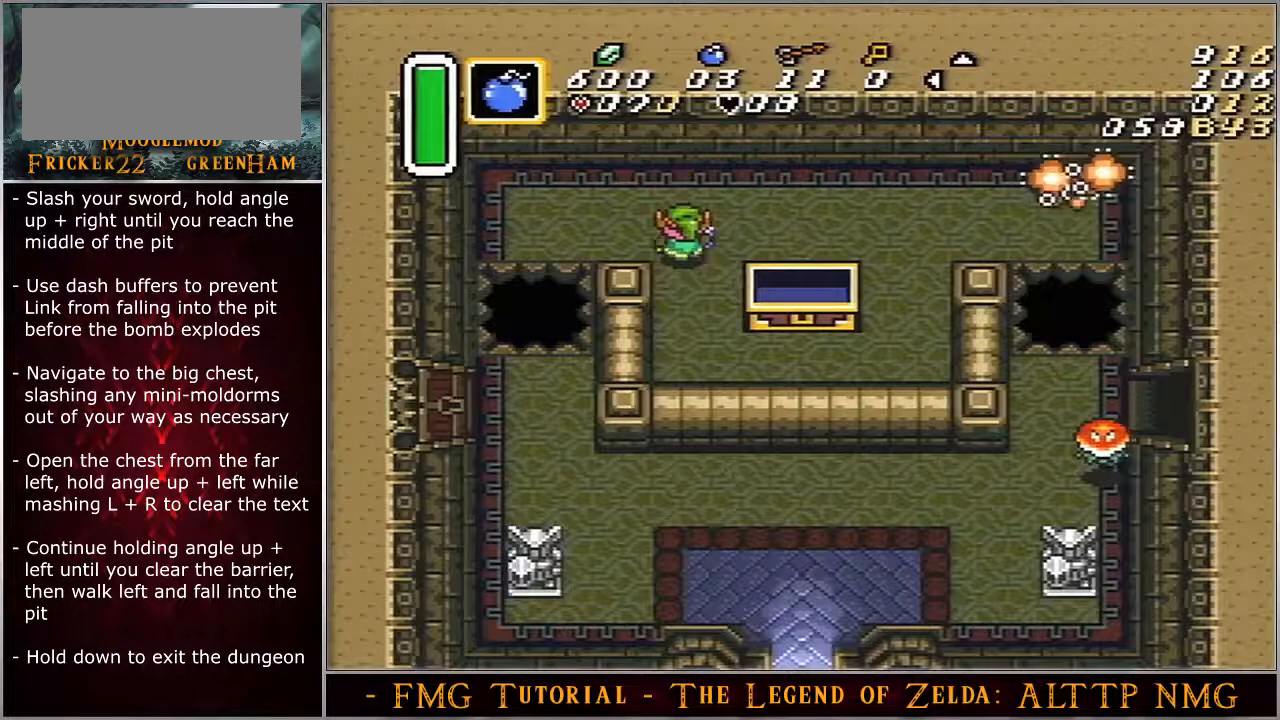
{"buttons": ["DPAD_DOWN"], "events": [[450, "DPAD_DOWN", "down"], [467, "DPAD_LEFT", "up"]]}
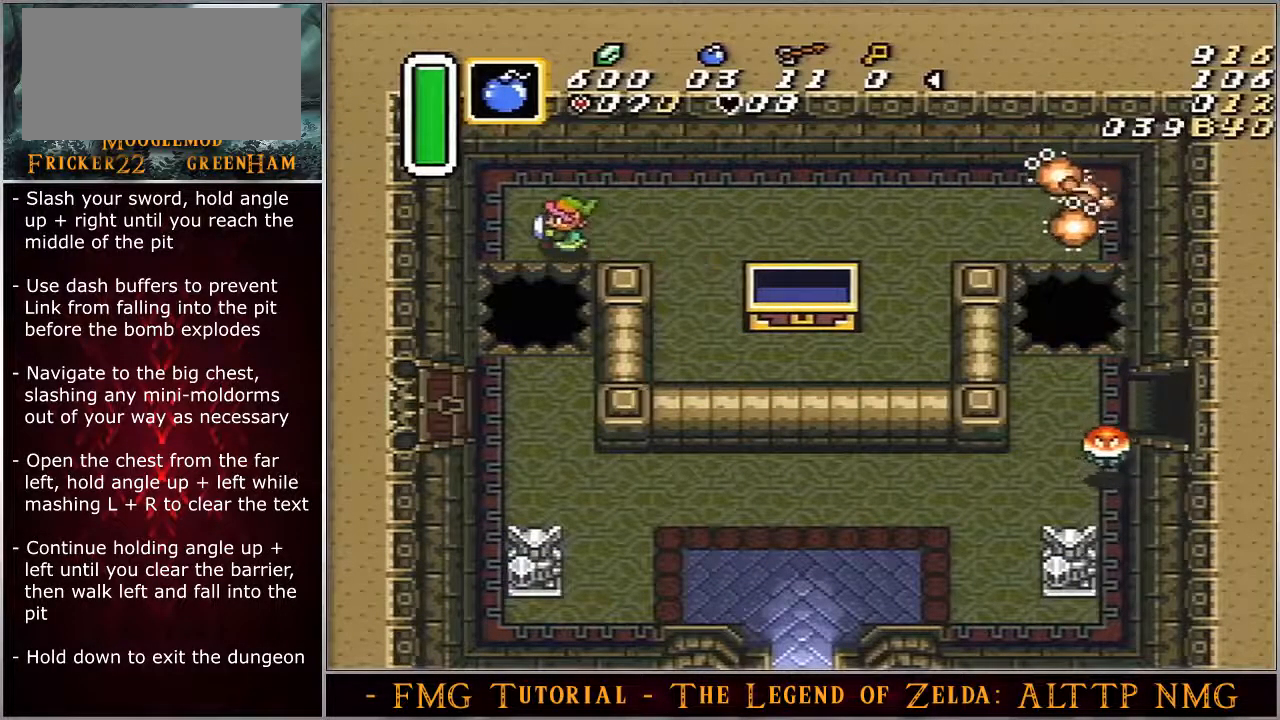
{"buttons": ["DPAD_DOWN"], "events": []}
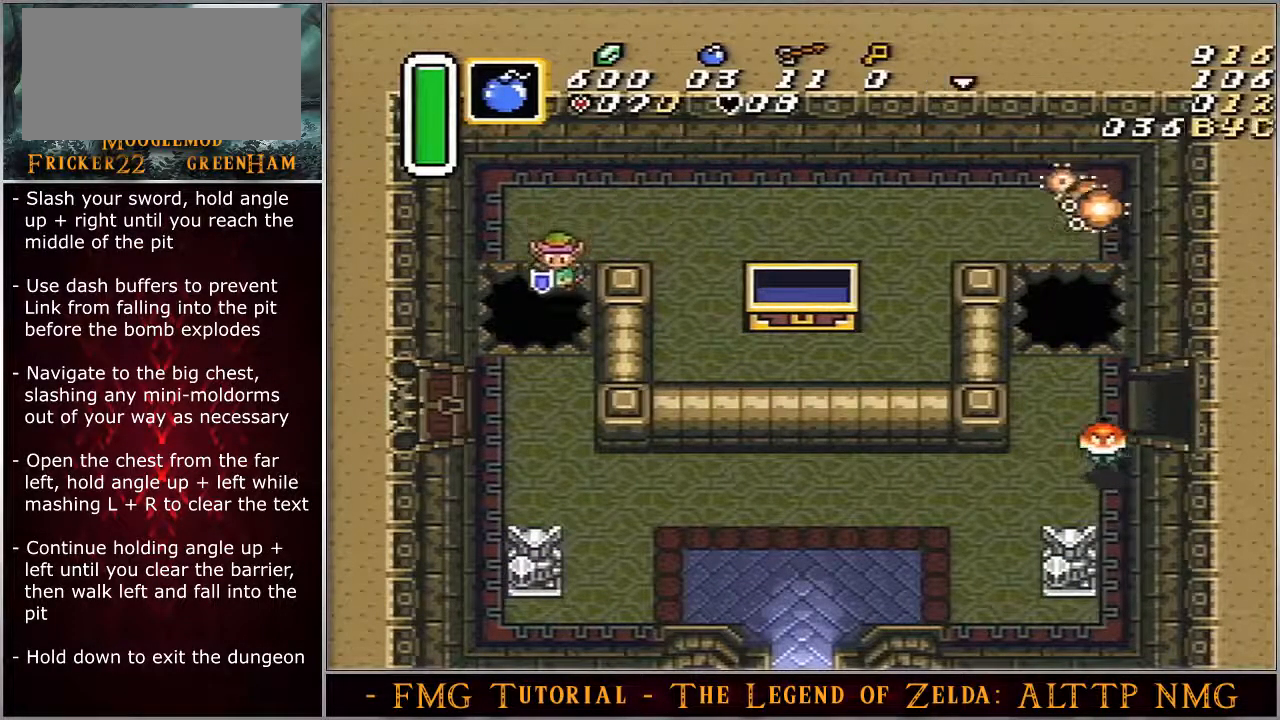
{"buttons": ["DPAD_DOWN"], "events": []}
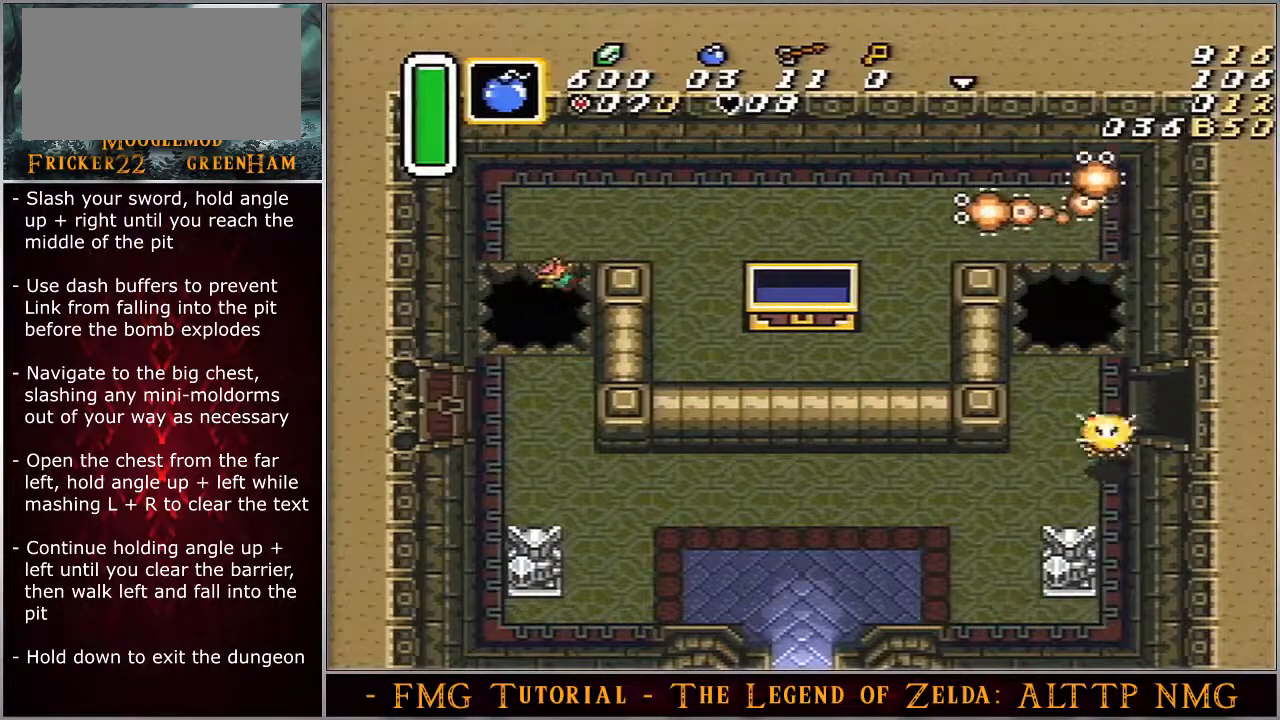
{"buttons": ["DPAD_DOWN"], "events": []}
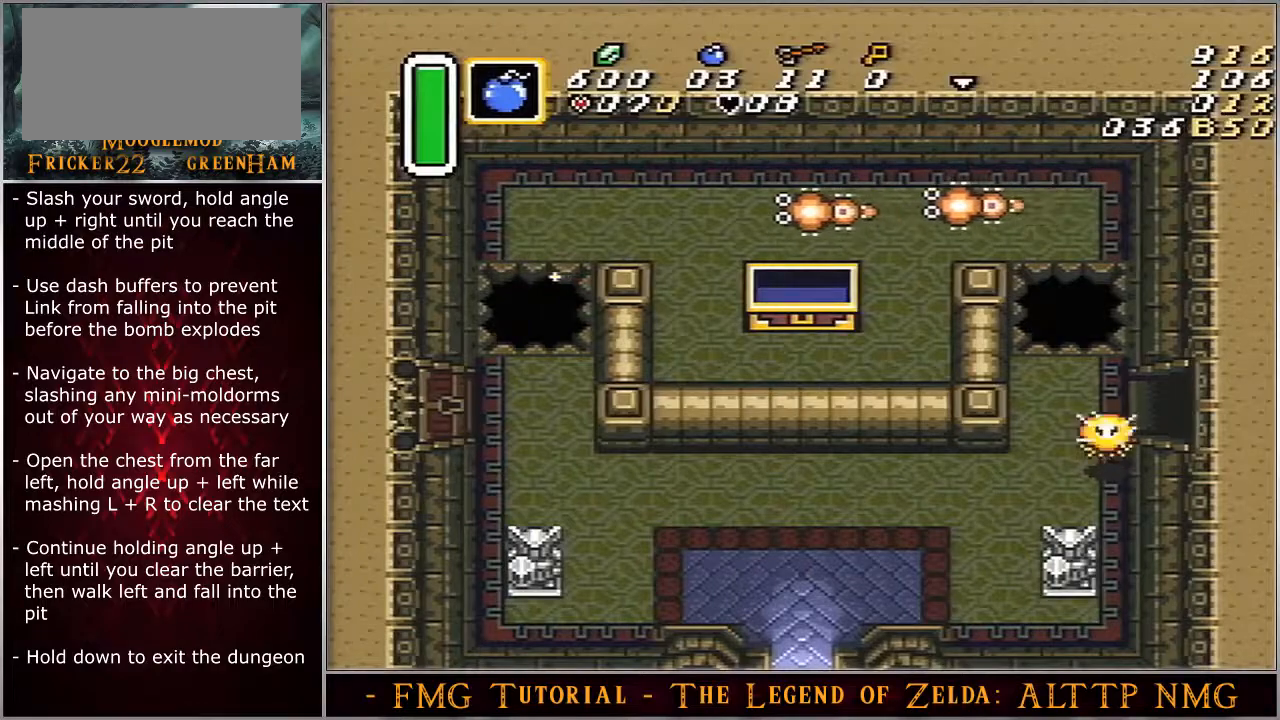
{"buttons": ["DPAD_DOWN"], "events": []}
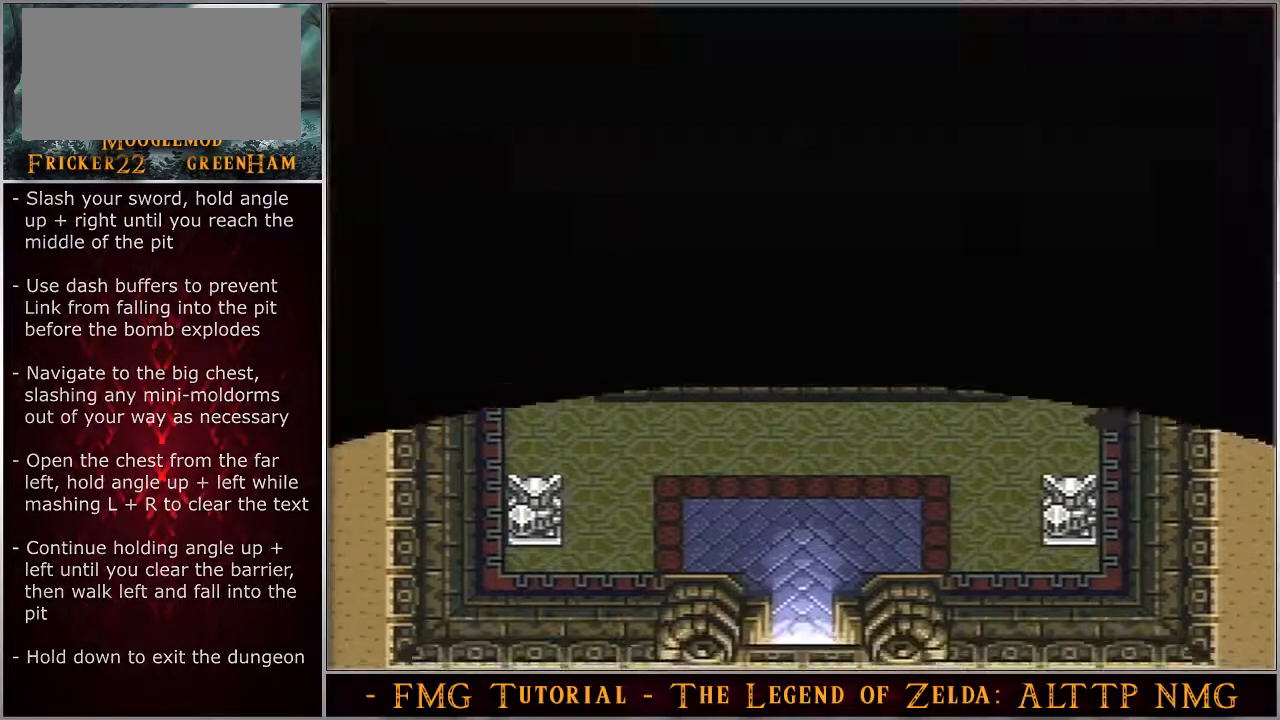
{"buttons": [], "events": [[283, "DPAD_DOWN", "up"]]}
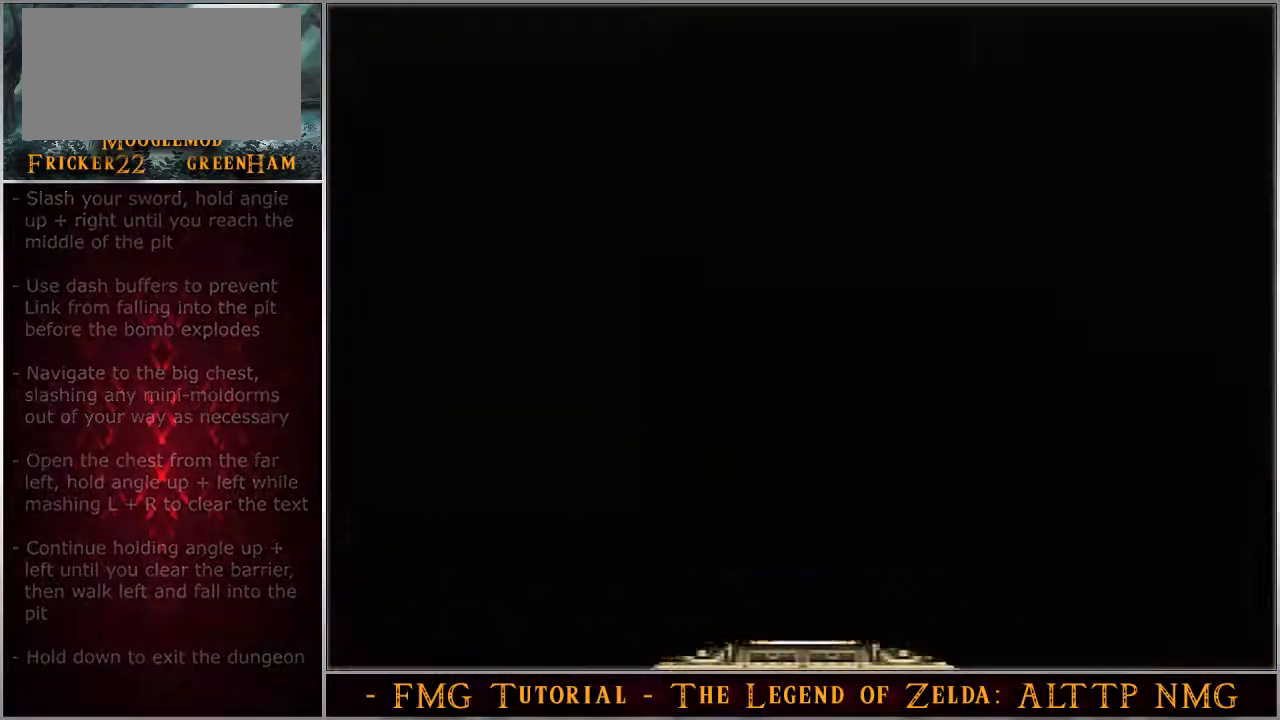
{"buttons": ["DPAD_UP"], "events": [[100, "DPAD_UP", "down"]]}
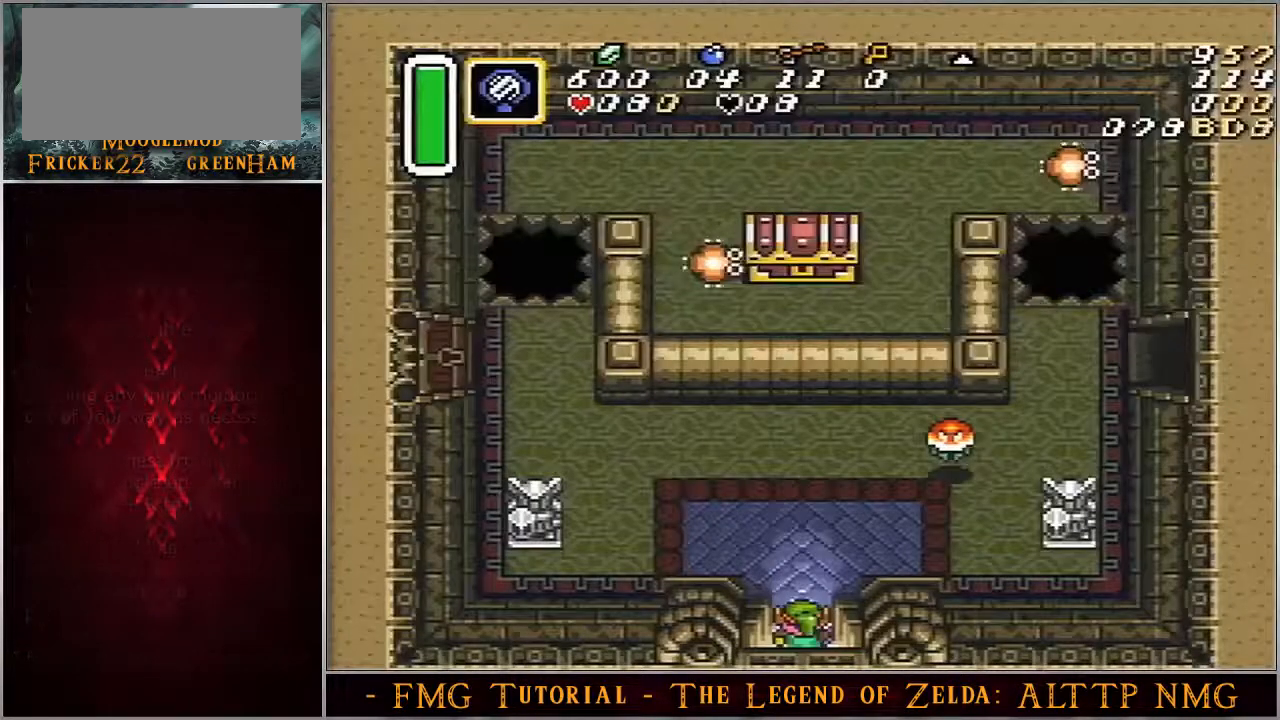
{"buttons": ["DPAD_UP"], "events": []}
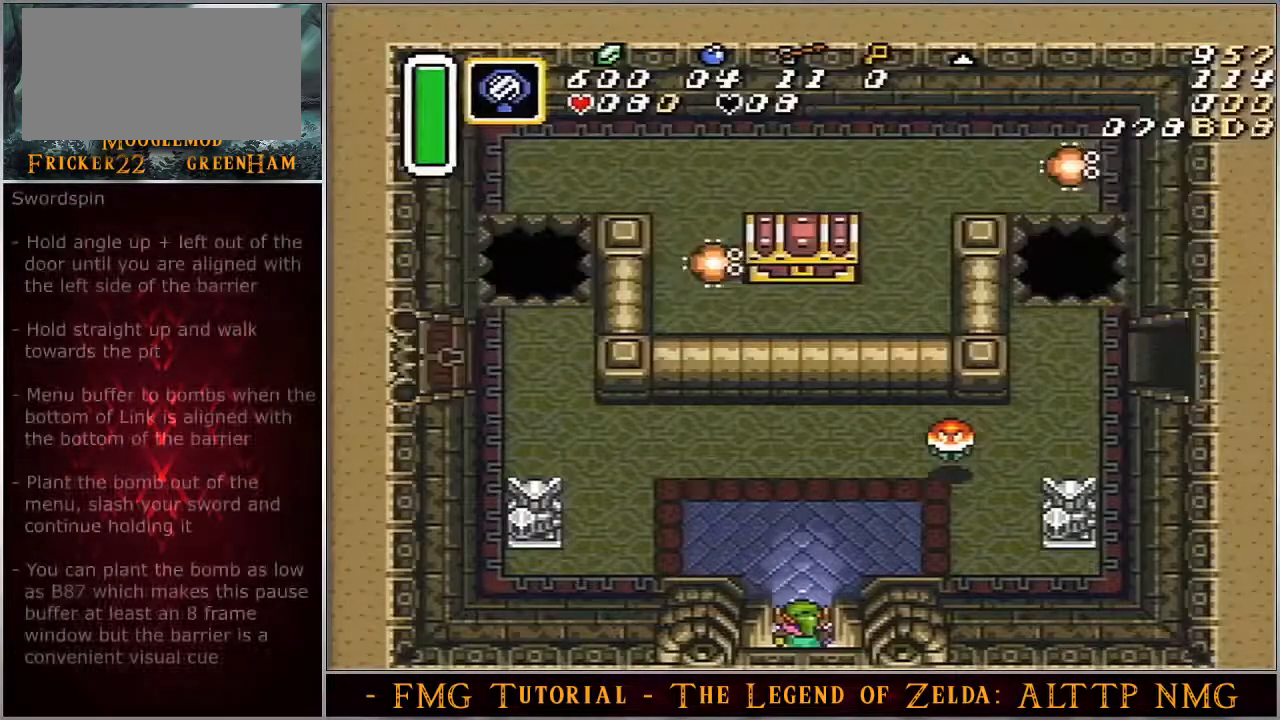
{"buttons": ["DPAD_UP"], "events": []}
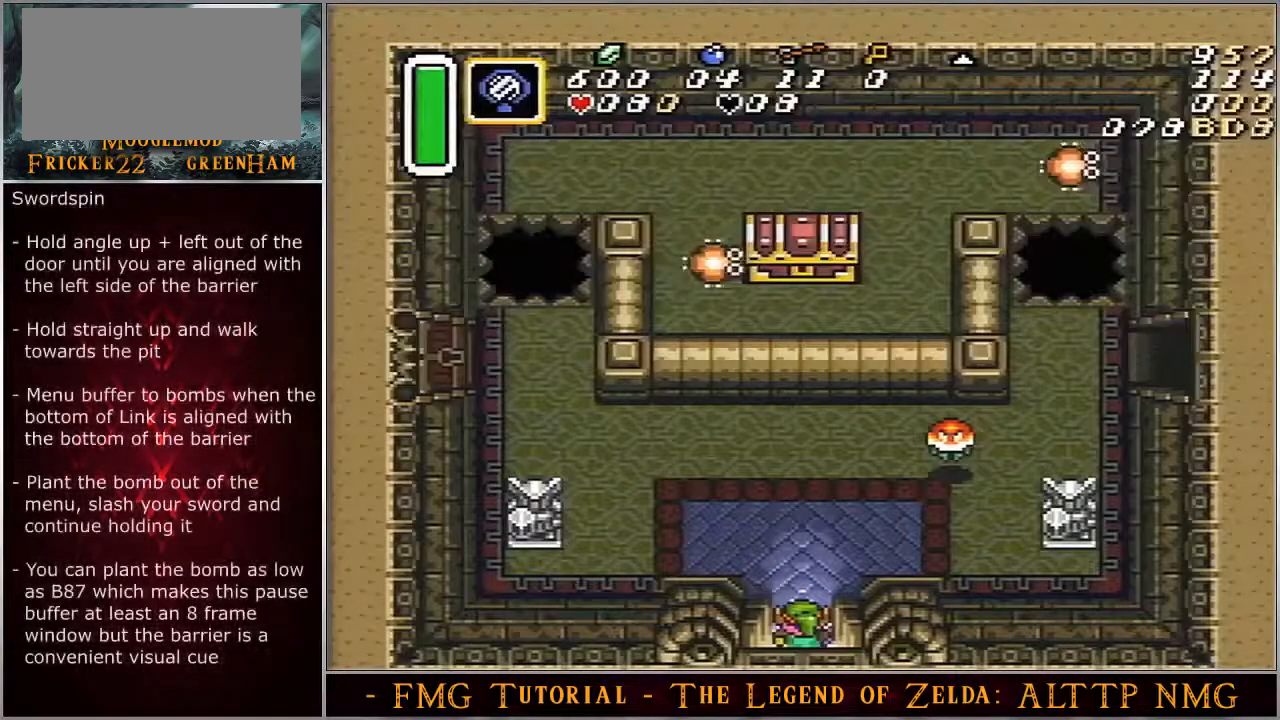
{"buttons": ["DPAD_UP"], "events": []}
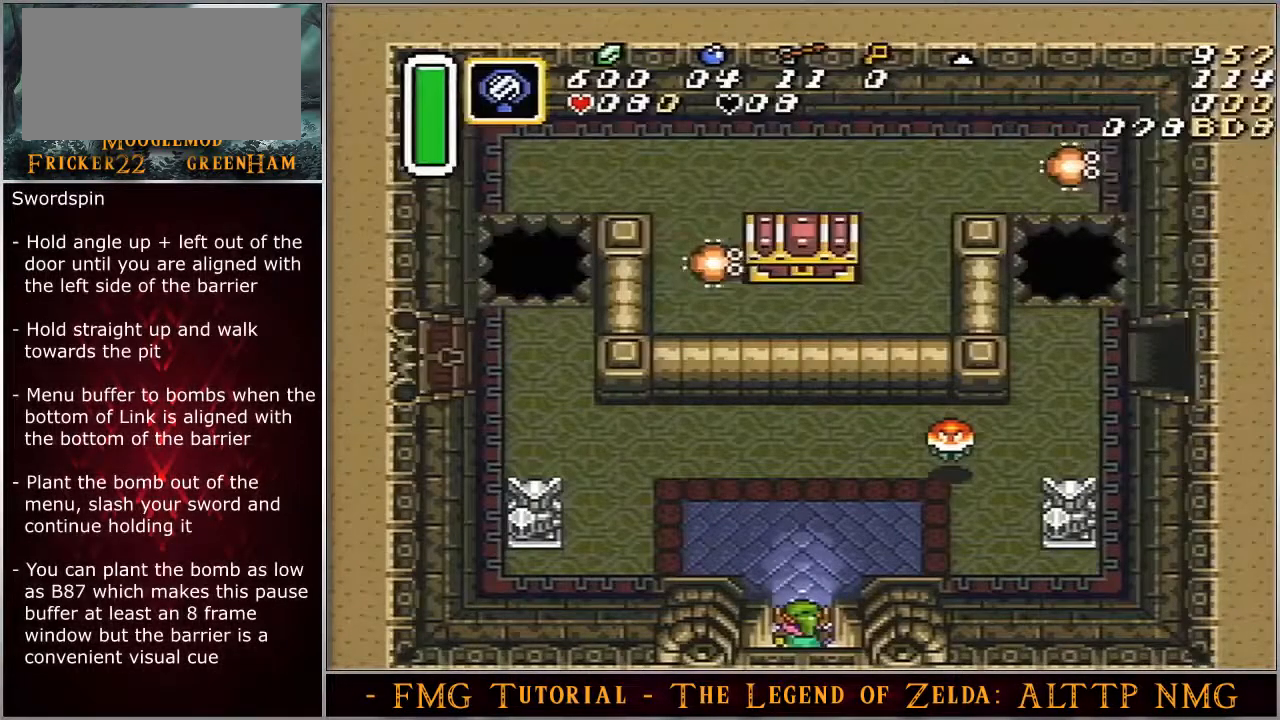
{"buttons": ["DPAD_UP"], "events": []}
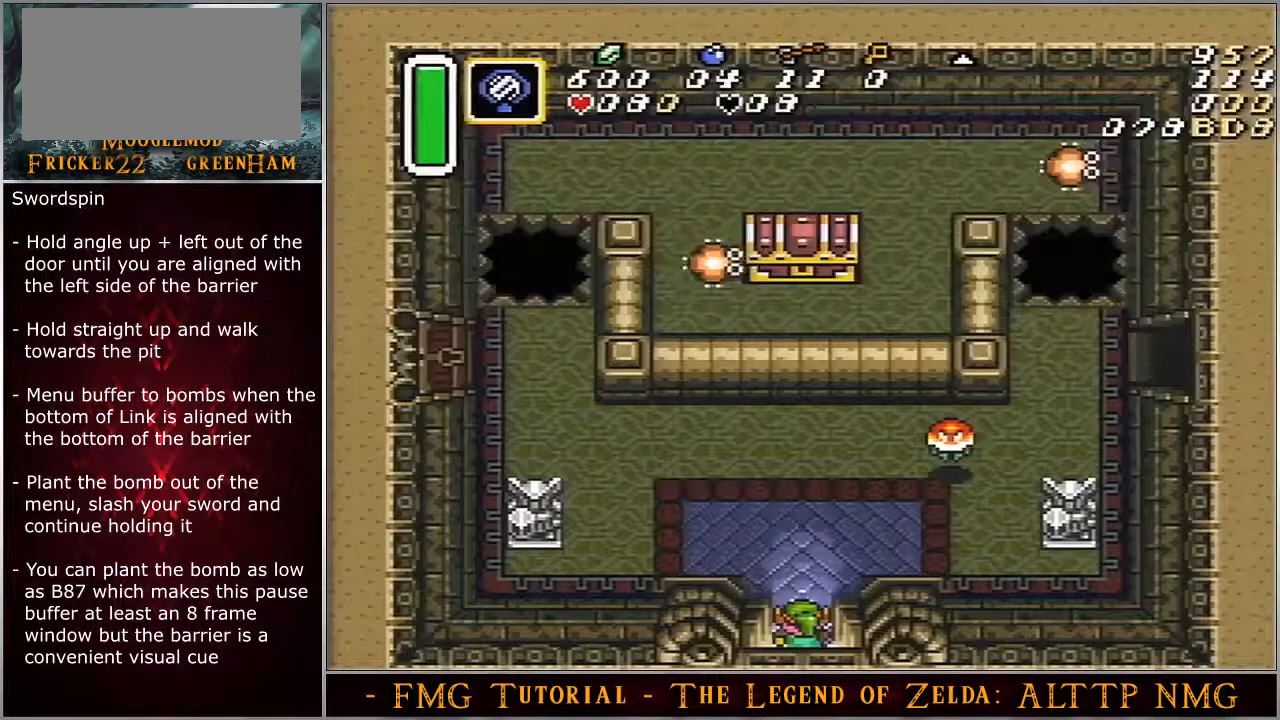
{"buttons": ["DPAD_UP"], "events": []}
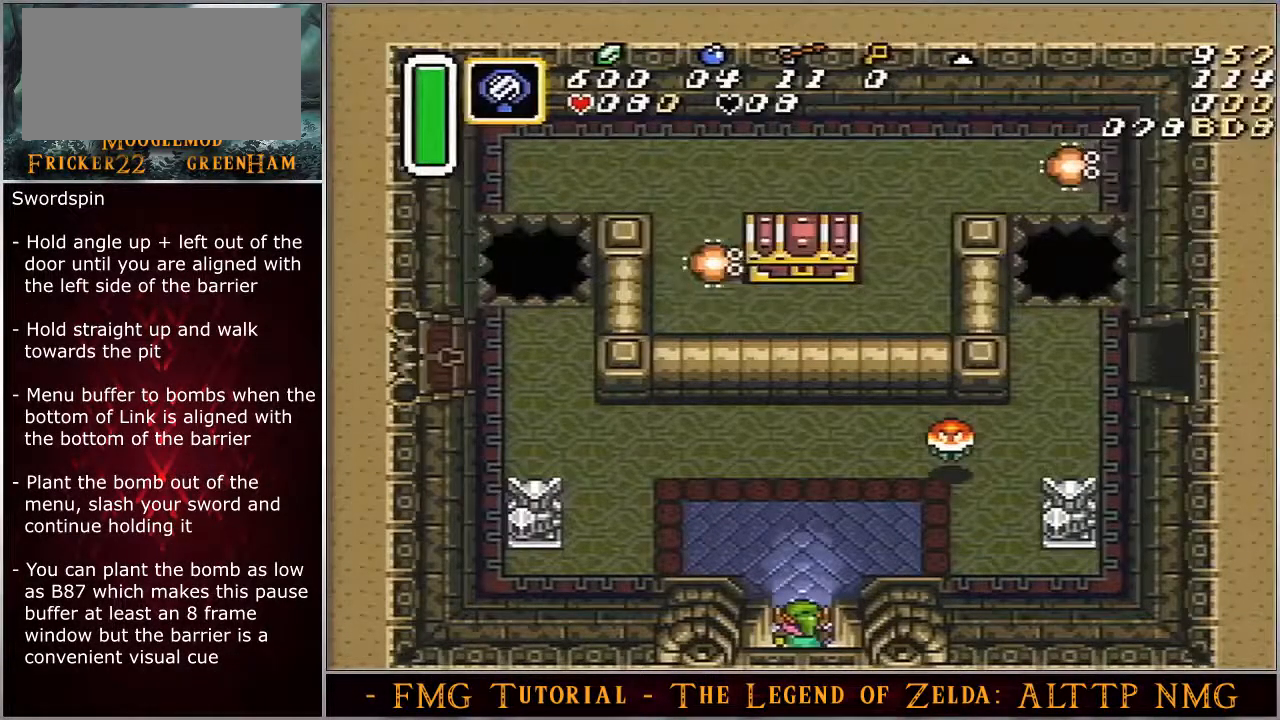
{"buttons": ["DPAD_UP", "DPAD_LEFT"], "events": [[250, "DPAD_LEFT", "down"]]}
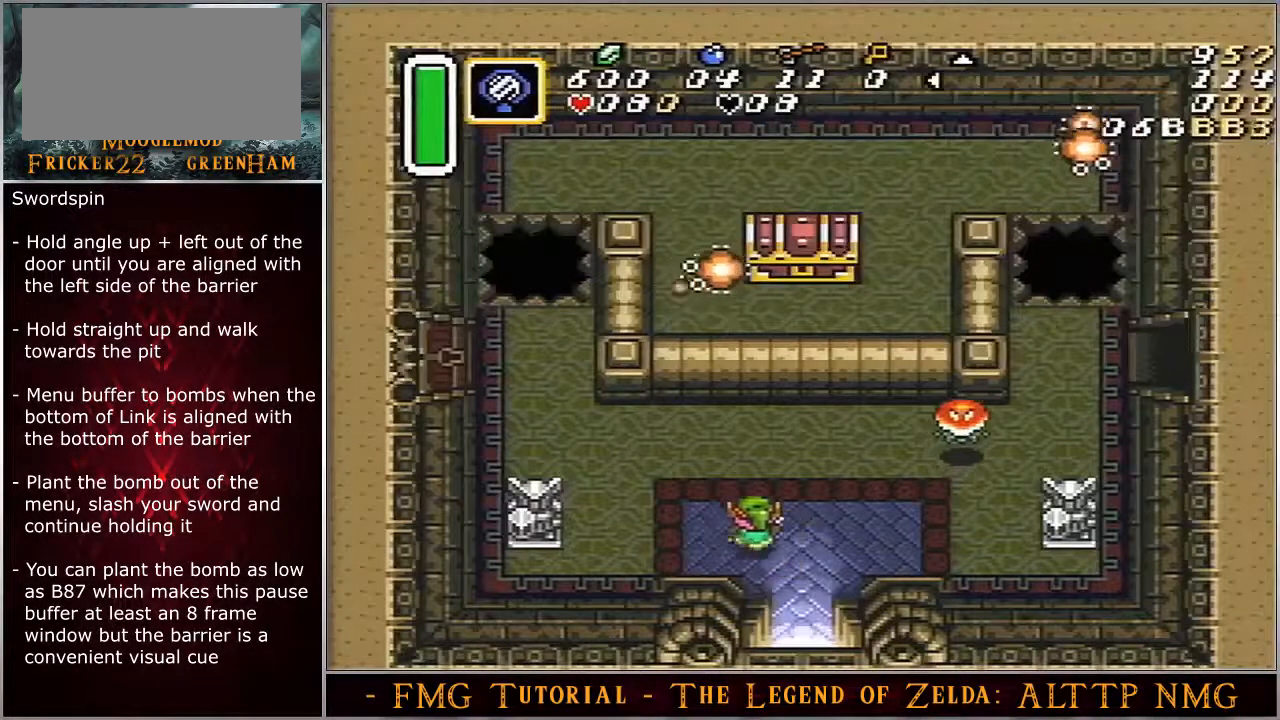
{"buttons": ["DPAD_UP", "DPAD_LEFT"], "events": []}